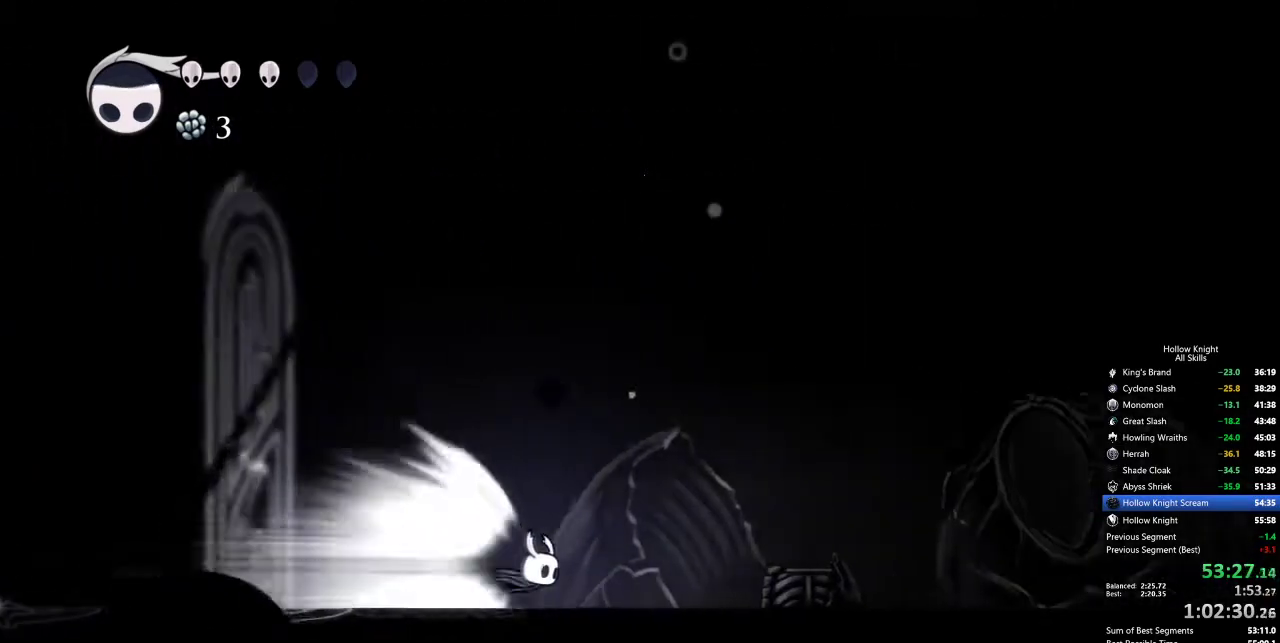
Gameplay with keyboard; each line is a JSON object with the keys held at the frame after it. "events" lists presses ("down") and releases ("up") of "cdash", "dash", "dnail", "down", "heal", "inv", "jump", "left", "nail", "right", "spell" and "up" between this image and that frame as [ms after this image, input, new state], when the widget could be followed in between. No other keys are recorded. Mouse input is not recorded. Key names are as the overlay labels them; some are game actions (e.g. jump) rather than physical keys.
{"keys": [], "events": [[33, "cdash", "down"], [133, "cdash", "up"], [417, "down", "down"], [500, "down", "up"]]}
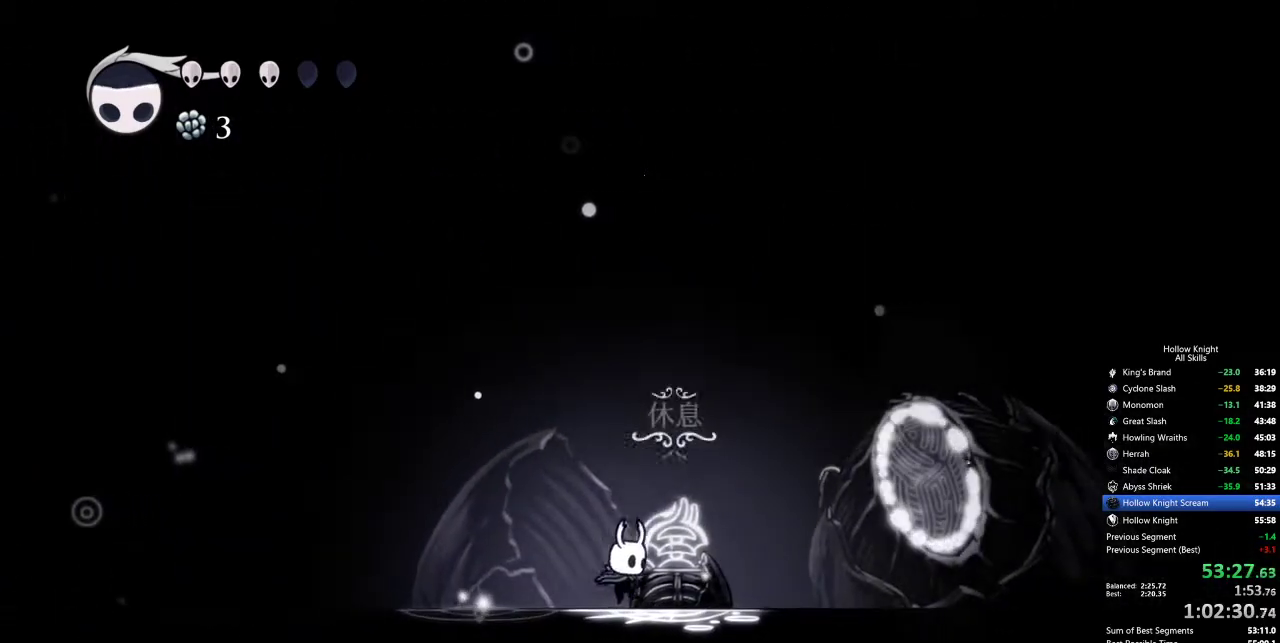
{"keys": ["right"], "events": [[50, "down", "down"], [150, "down", "up"], [183, "down", "down"], [283, "down", "up"], [417, "right", "down"]]}
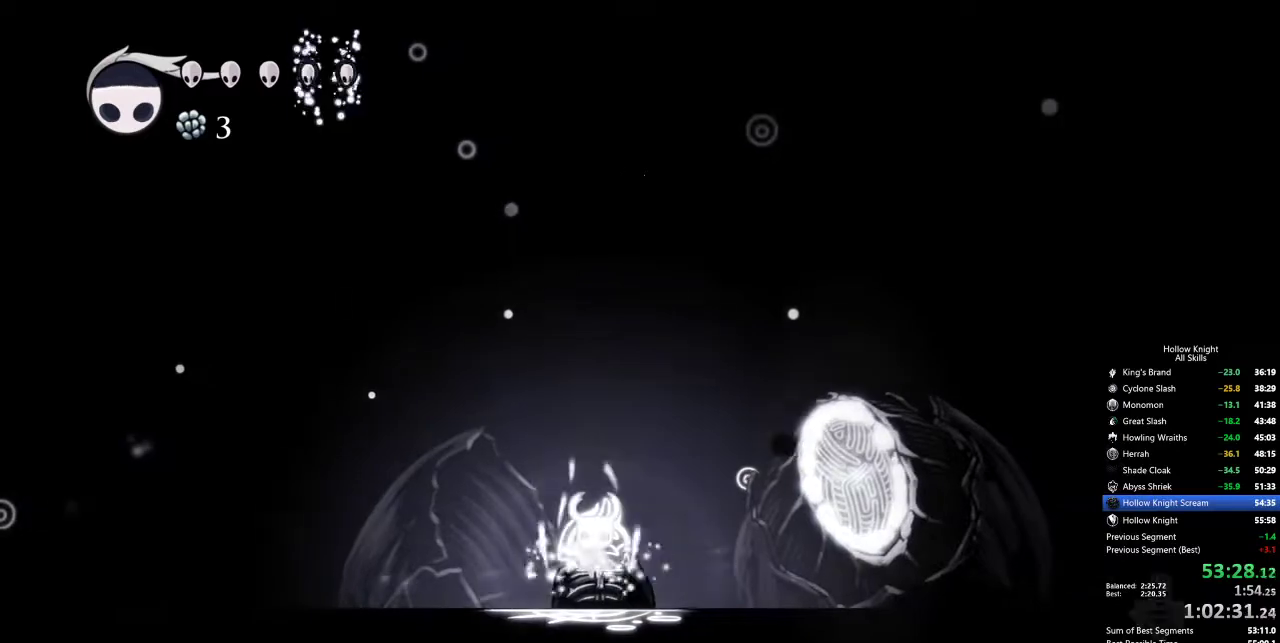
{"keys": [], "events": [[33, "right", "up"], [67, "right", "down"], [117, "right", "up"], [167, "right", "down"], [267, "right", "up"], [300, "right", "down"], [400, "right", "up"], [450, "right", "down"], [500, "right", "up"]]}
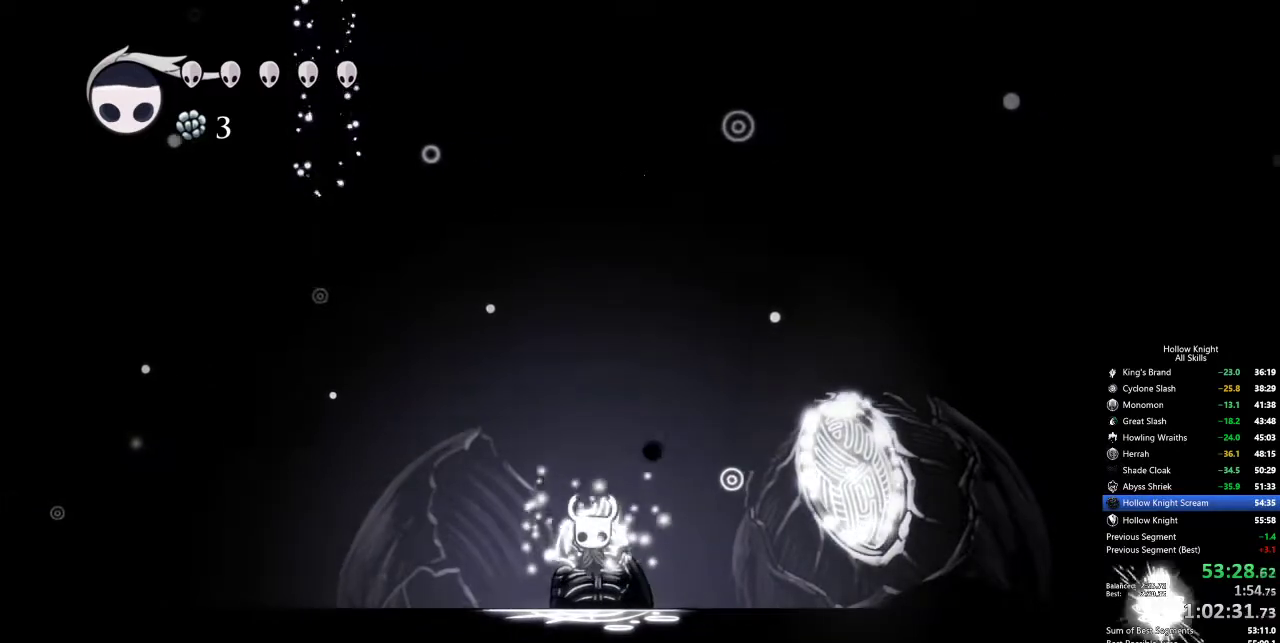
{"keys": ["cdash"], "events": [[83, "right", "down"], [133, "right", "up"], [183, "right", "down"], [217, "right", "up"], [267, "right", "down"], [417, "right", "up"], [500, "cdash", "down"]]}
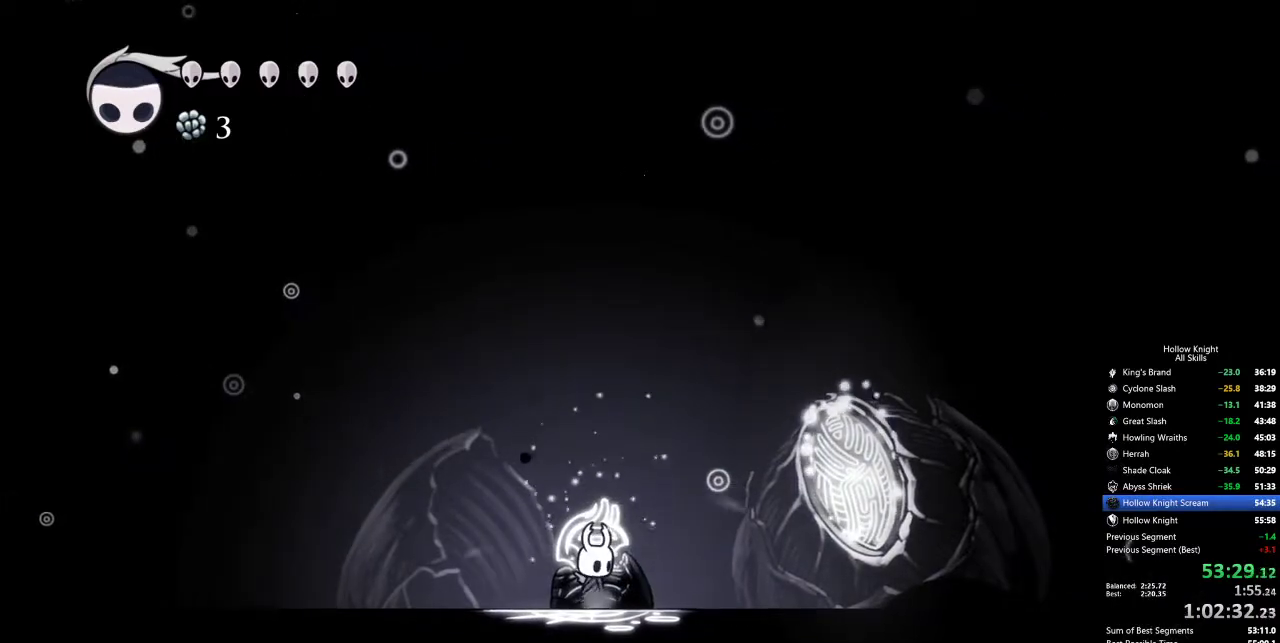
{"keys": ["cdash"], "events": []}
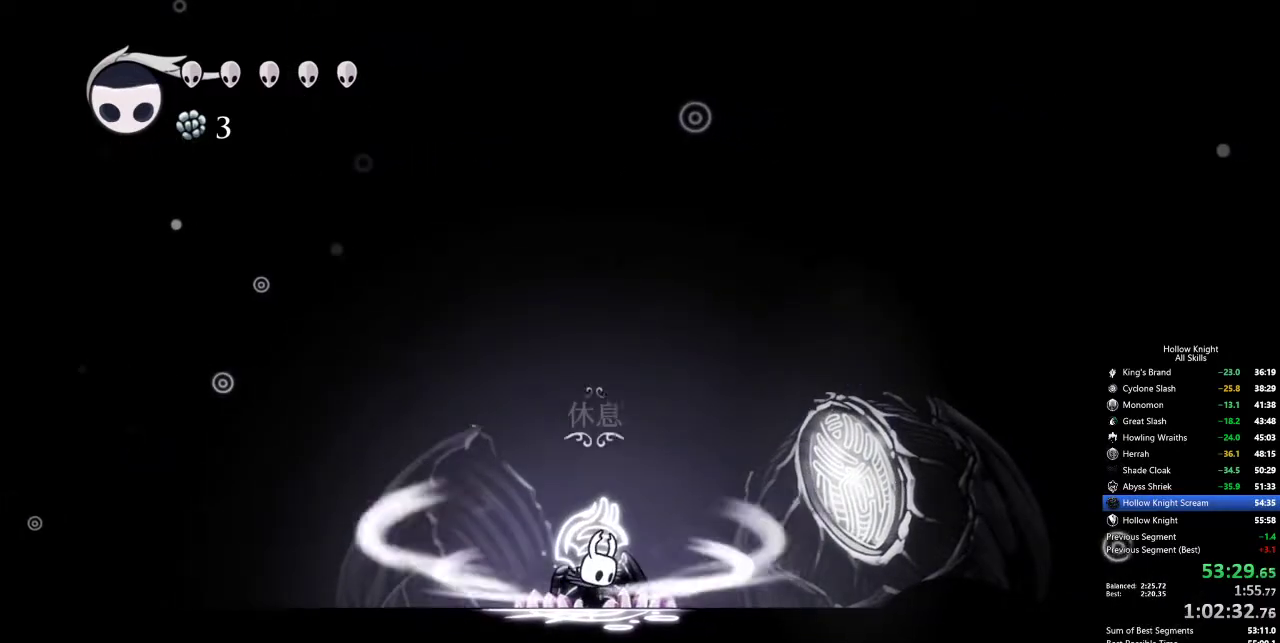
{"keys": [], "events": [[433, "cdash", "up"]]}
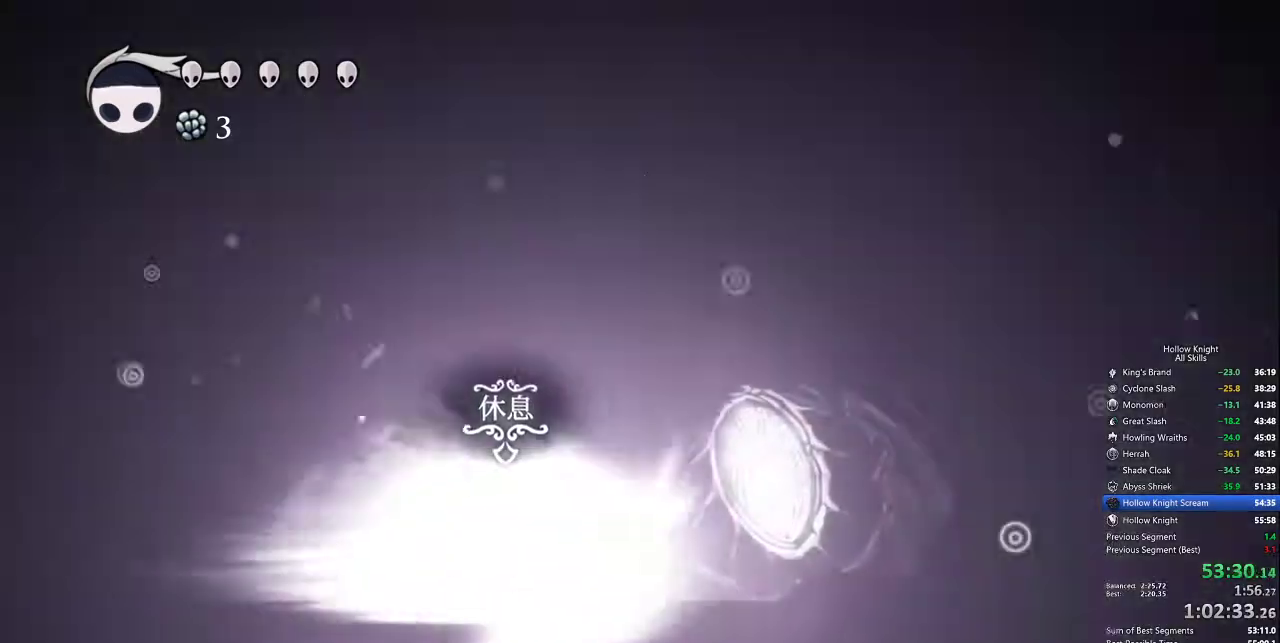
{"keys": [], "events": []}
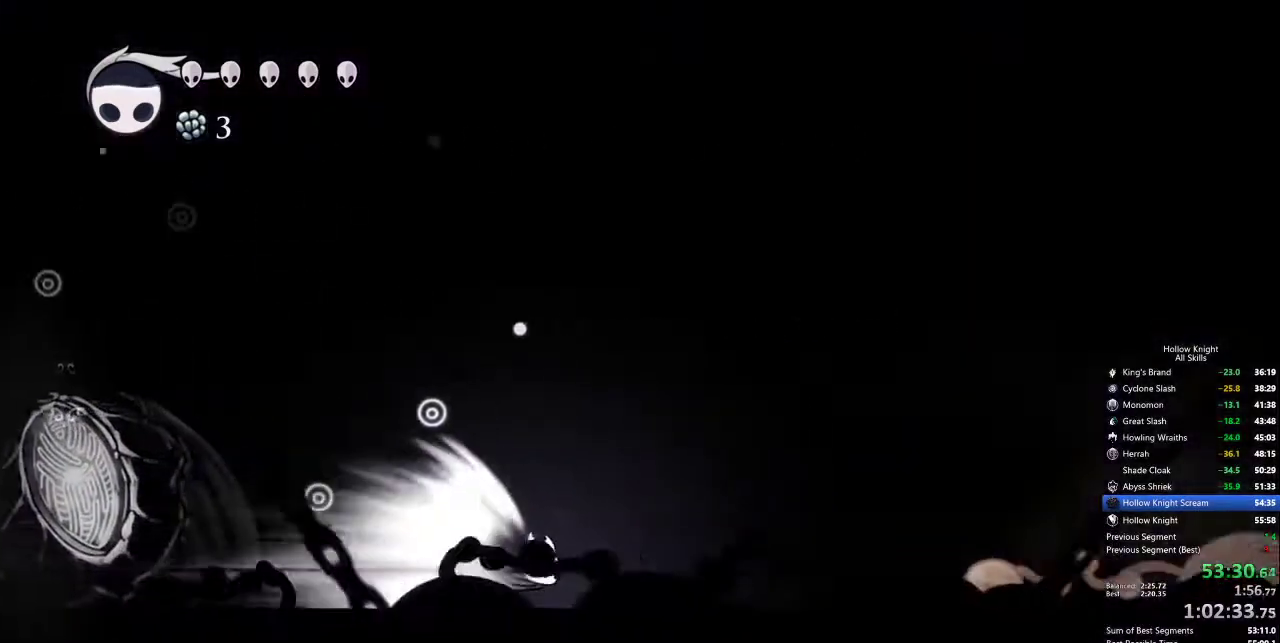
{"keys": [], "events": []}
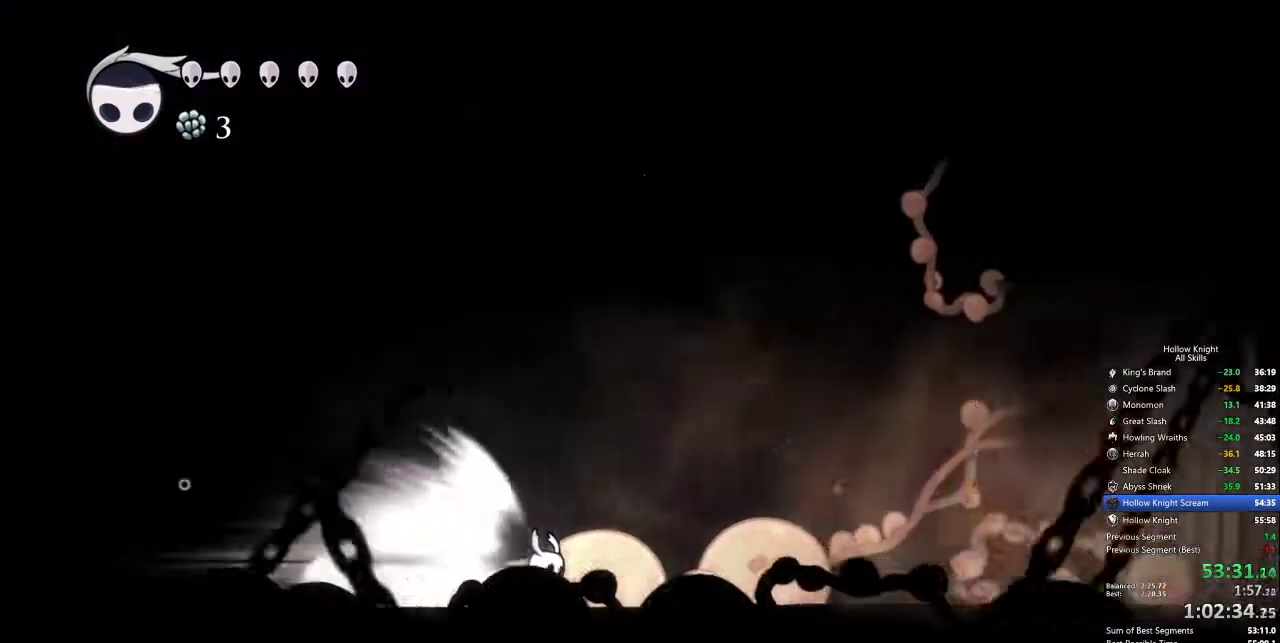
{"keys": [], "events": []}
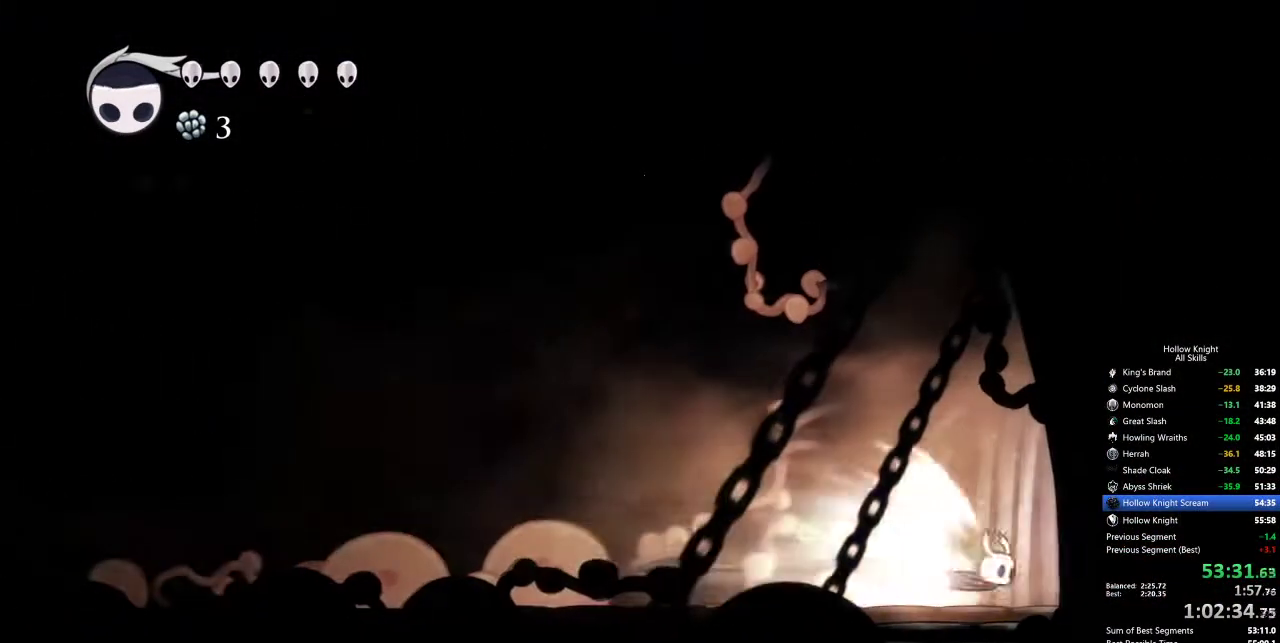
{"keys": ["right"], "events": [[200, "right", "down"]]}
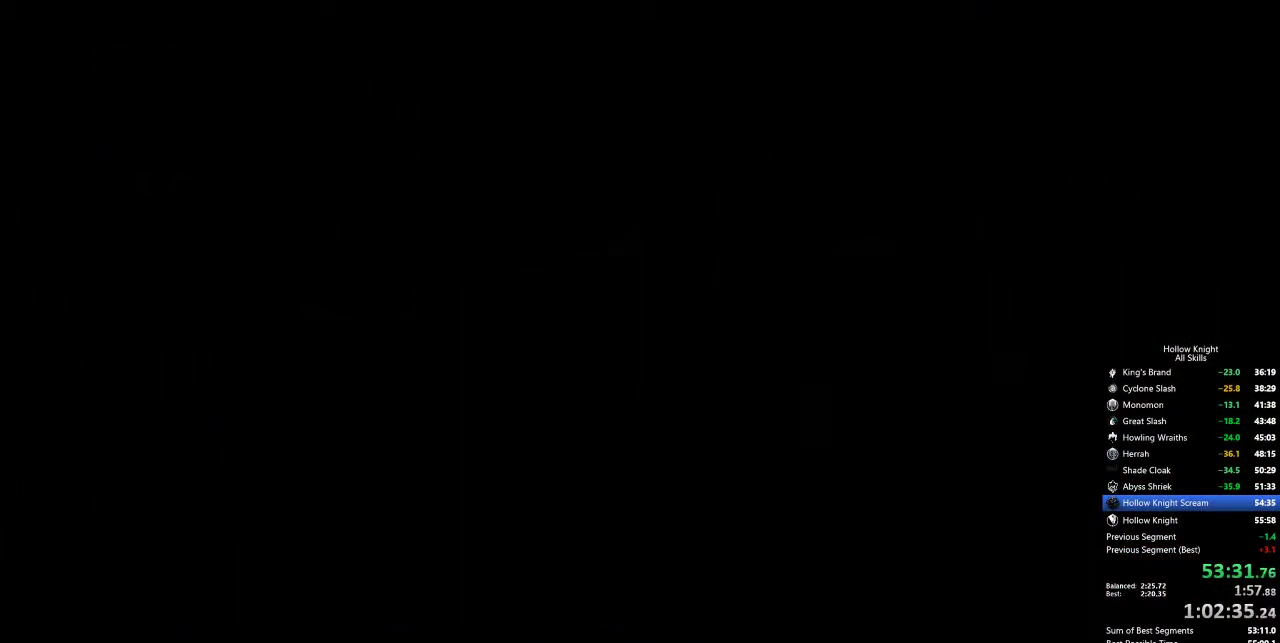
{"keys": ["right"], "events": [[17, "down", "down"], [17, "left", "down"], [17, "right", "up"], [117, "right", "down"], [150, "down", "up"], [150, "left", "up"], [250, "right", "up"], [350, "right", "down"]]}
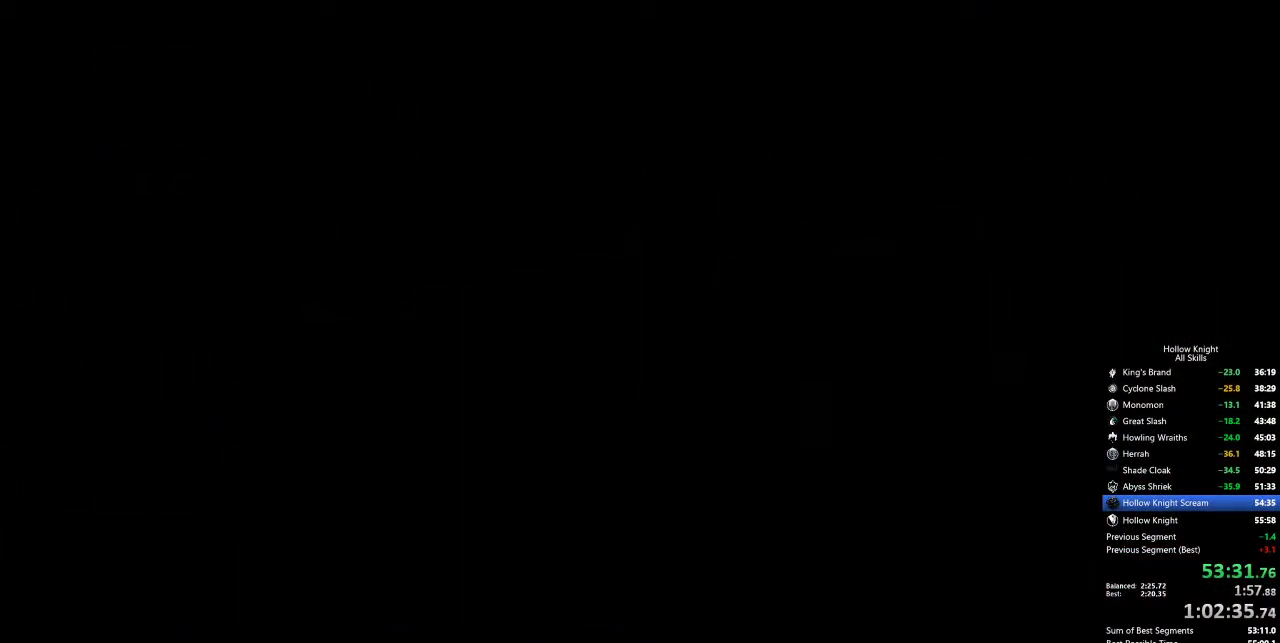
{"keys": ["right"], "events": []}
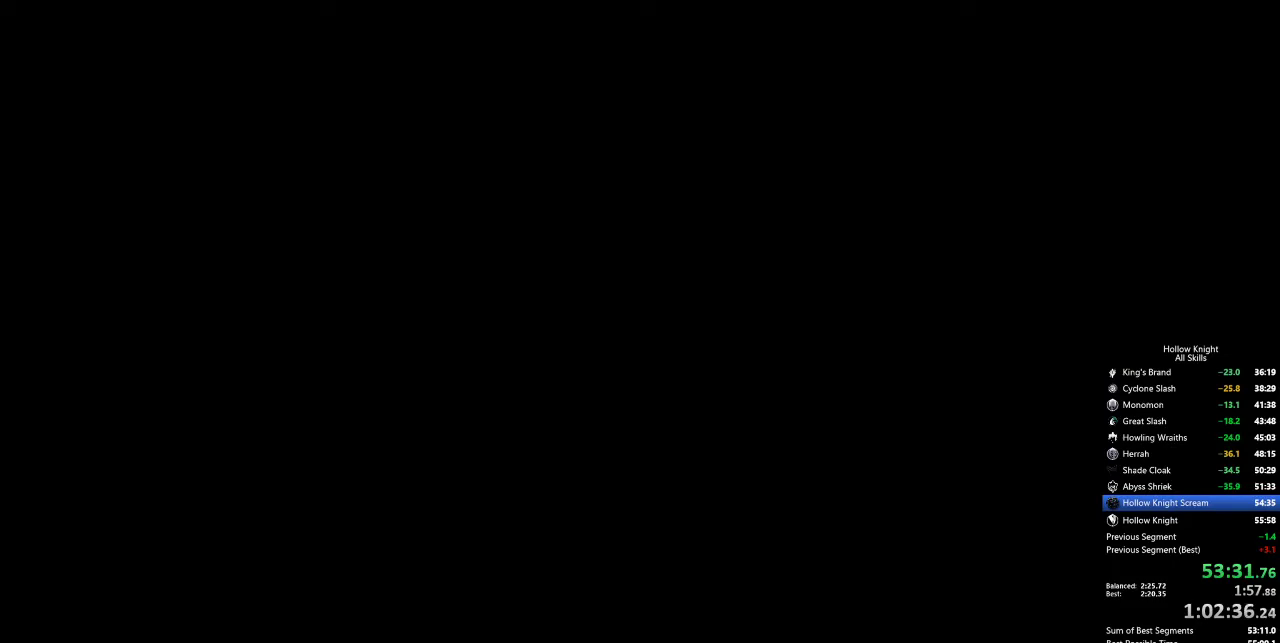
{"keys": ["right"], "events": []}
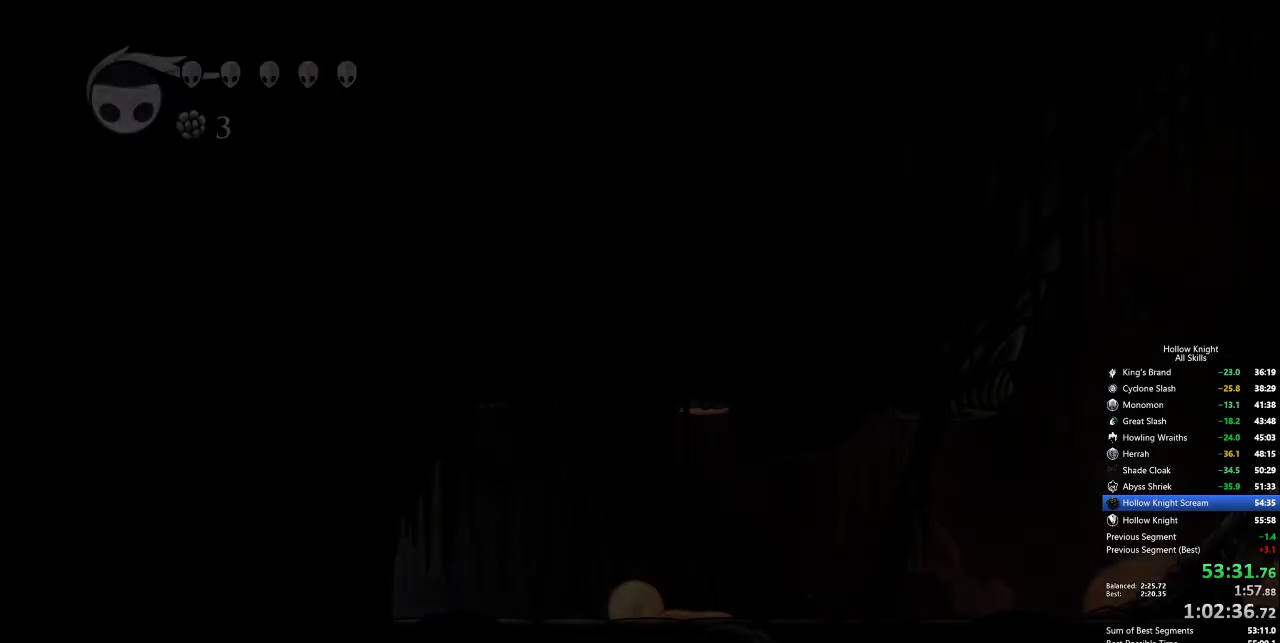
{"keys": ["right"], "events": []}
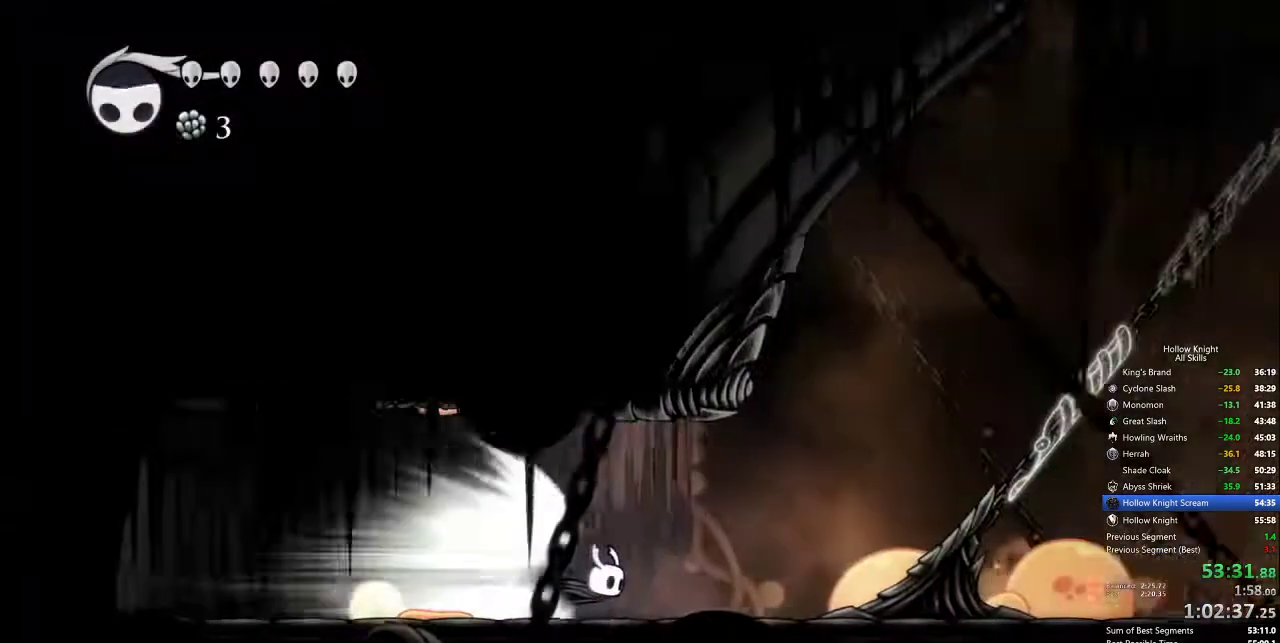
{"keys": ["right"], "events": [[100, "cdash", "down"], [200, "cdash", "up"]]}
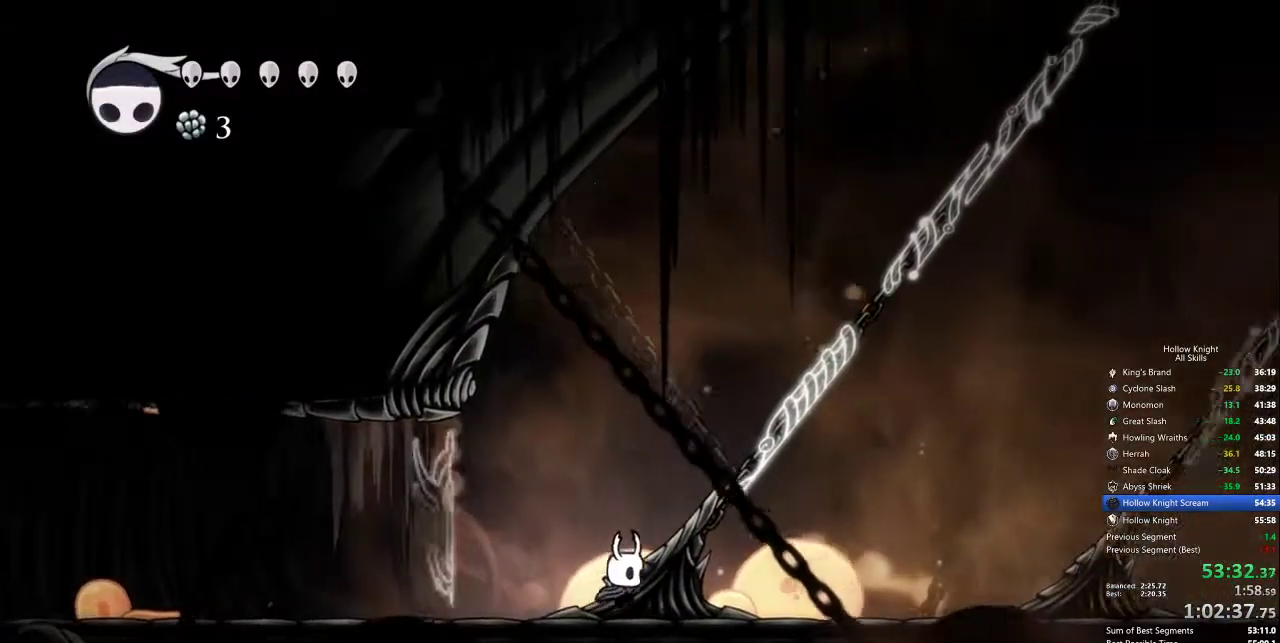
{"keys": ["right", "up"], "events": [[200, "nail", "down"], [350, "nail", "up"], [483, "up", "down"]]}
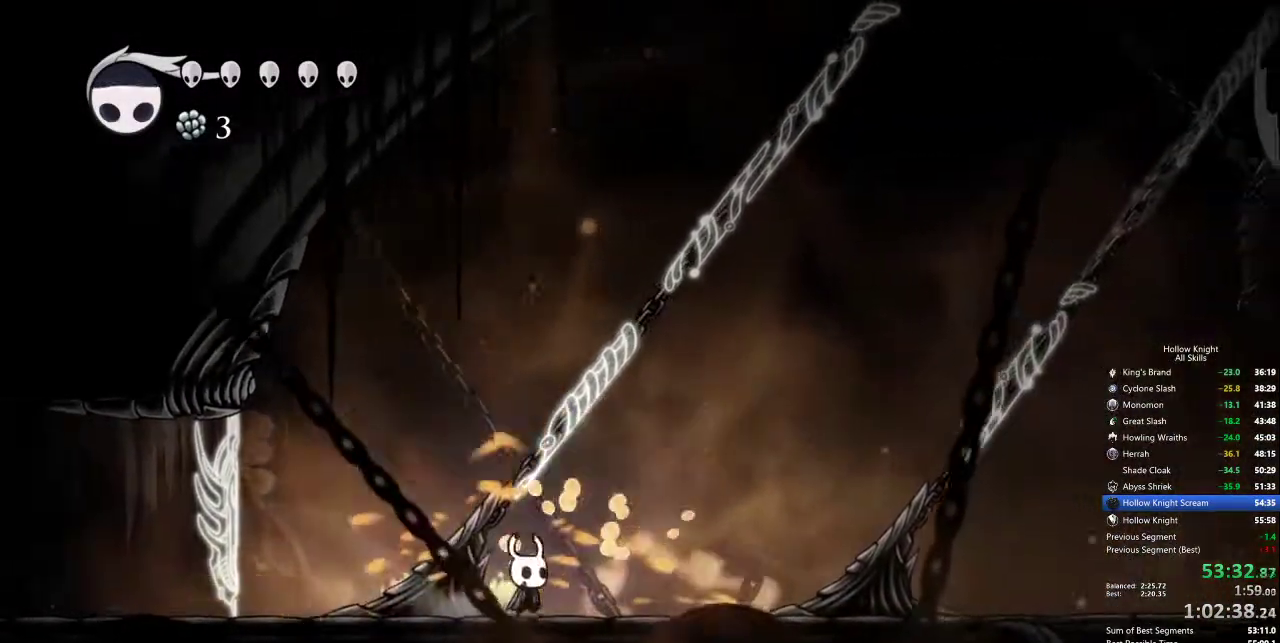
{"keys": ["up"], "events": [[83, "right", "up"], [167, "nail", "down"], [317, "nail", "up"]]}
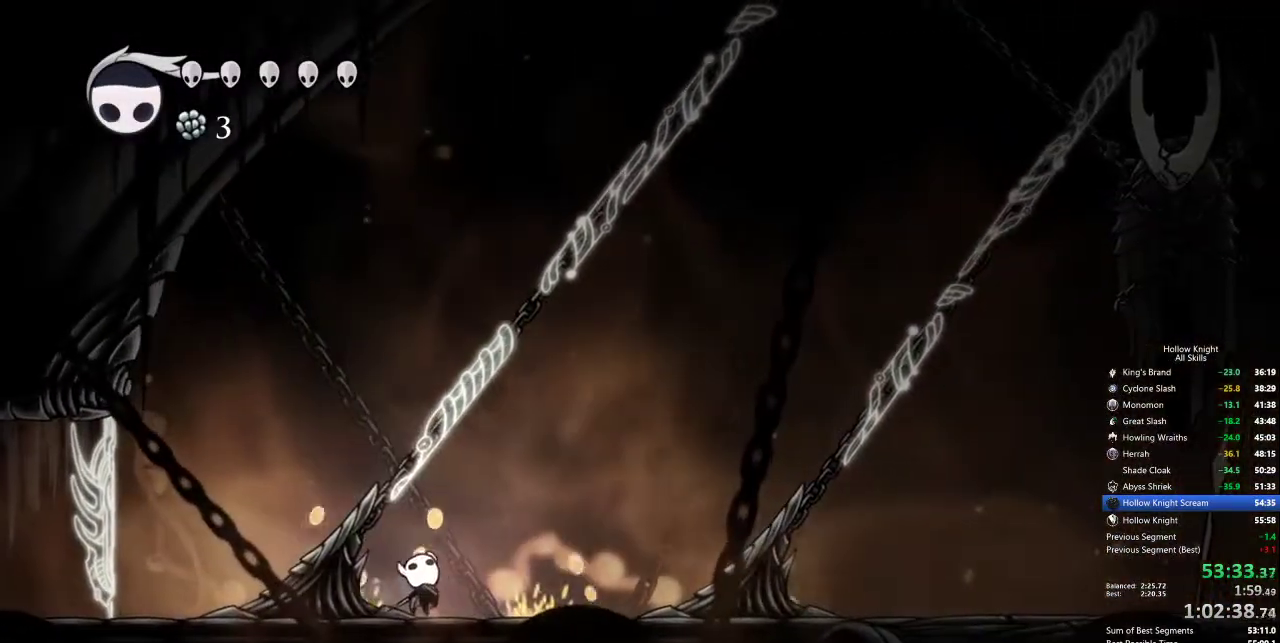
{"keys": ["up"], "events": [[167, "nail", "down"], [267, "nail", "up"]]}
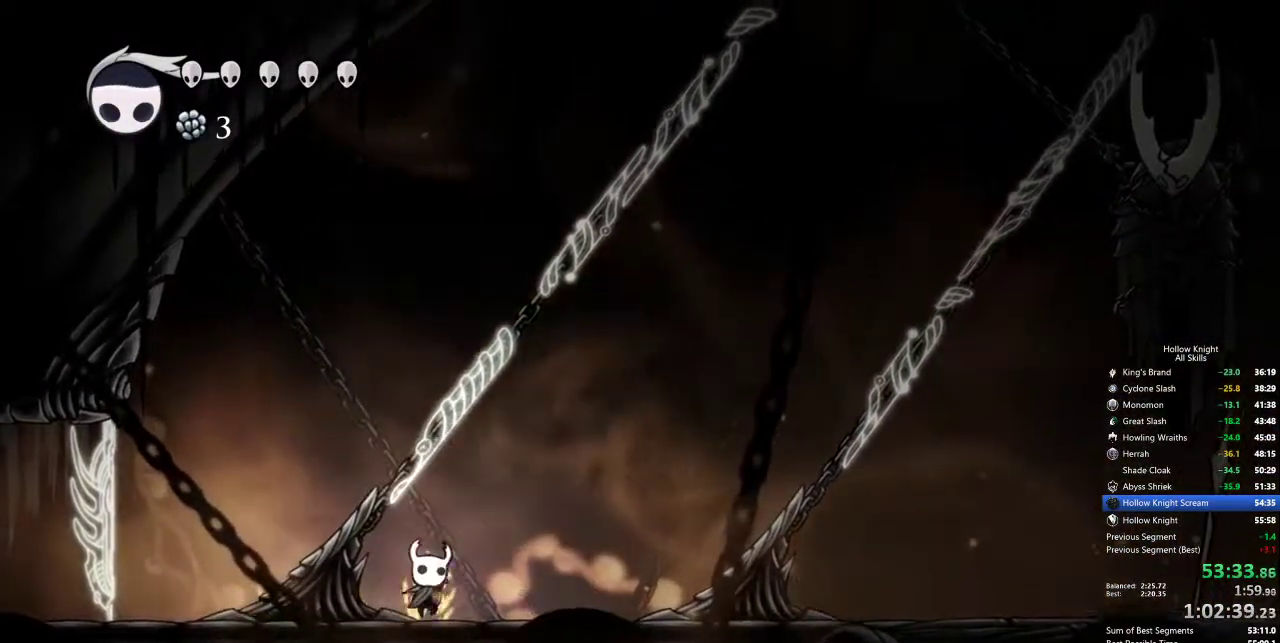
{"keys": ["right"], "events": [[183, "nail", "down"], [267, "nail", "up"], [317, "right", "down"], [317, "up", "up"], [367, "dash", "down"], [500, "dash", "up"]]}
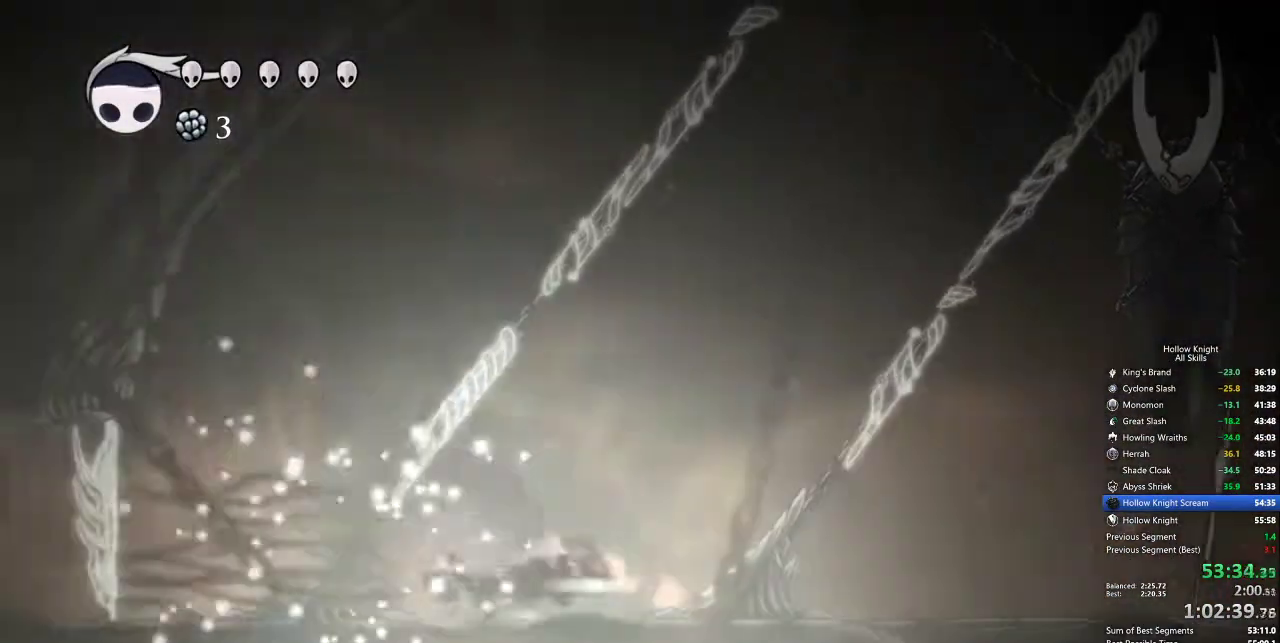
{"keys": ["right"], "events": [[233, "nail", "down"], [333, "nail", "up"]]}
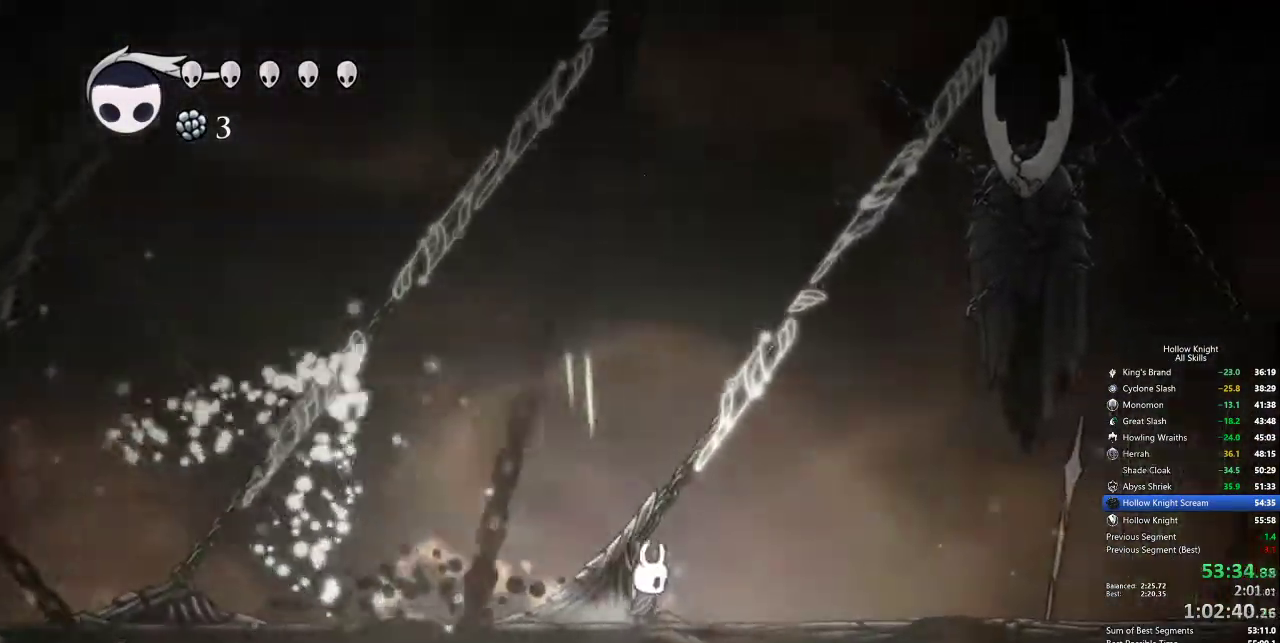
{"keys": ["up"], "events": [[67, "up", "down"], [150, "right", "up"], [200, "nail", "down"], [300, "nail", "up"]]}
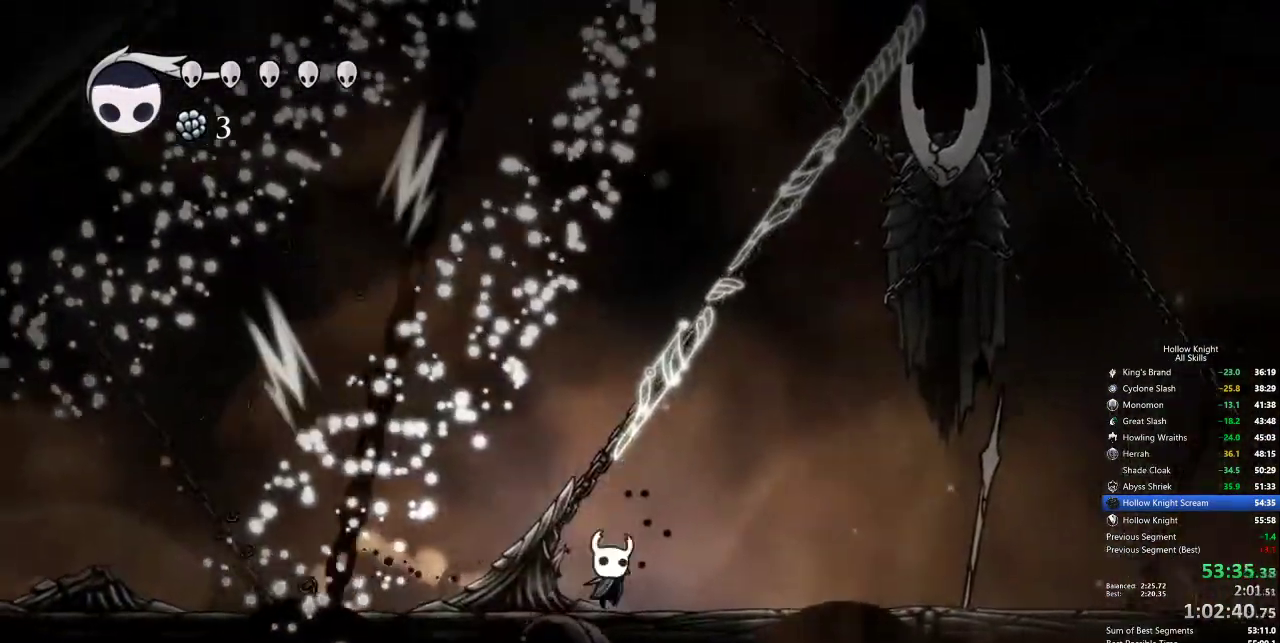
{"keys": ["up"], "events": [[183, "nail", "down"], [267, "nail", "up"]]}